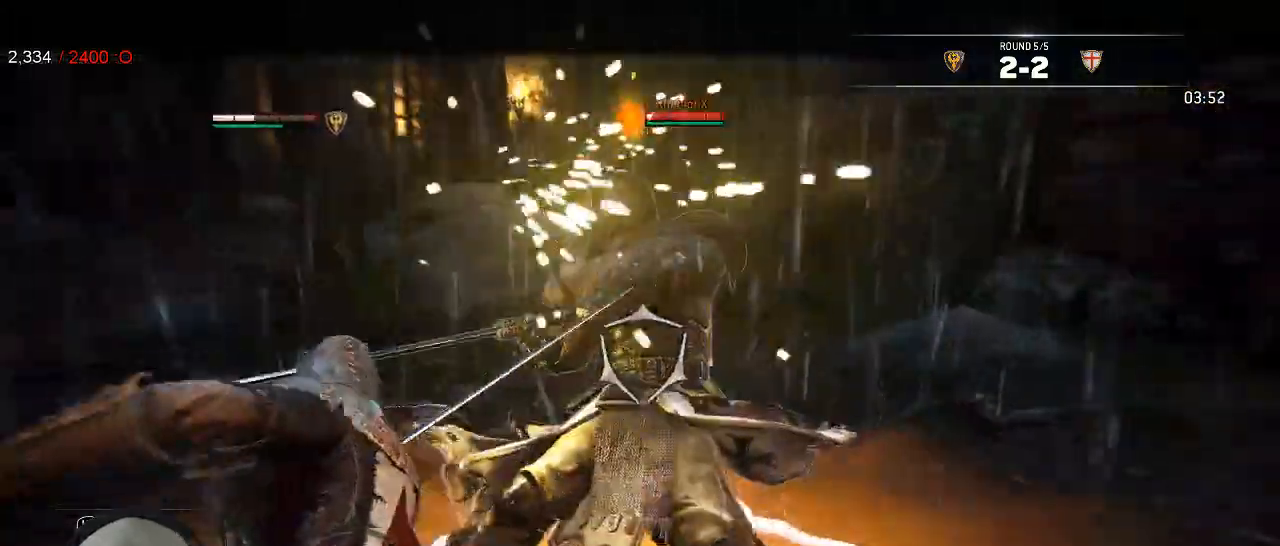
Gameplay with a controller (Xbox layout); each line is a JSON object with the inputs held at the frame after it (dt_ms = milliseconds from this image to that frame). "events" lists button and stick changes between this image and that frame as [ms after this image, input, new state], when the widget could be followed in between. Not read: R1 SHARE.
{"dt_ms": 1000, "buttons": ["L2", "L3"], "left_stick": "down-left", "right_stick": "left"}
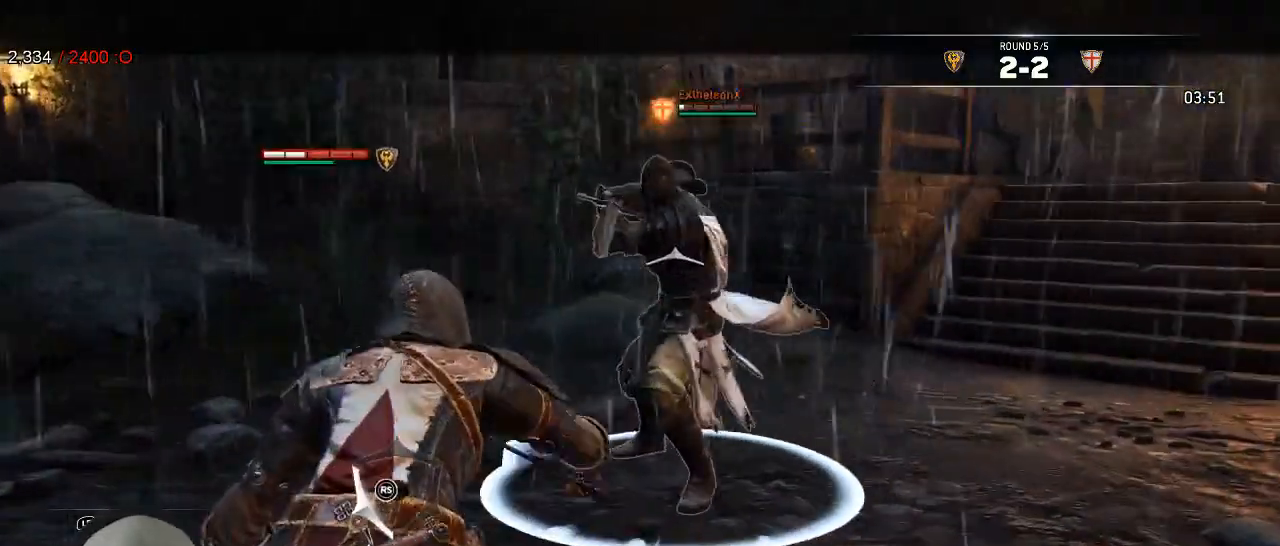
{"dt_ms": 500, "buttons": ["L2"], "left_stick": "left", "right_stick": "right"}
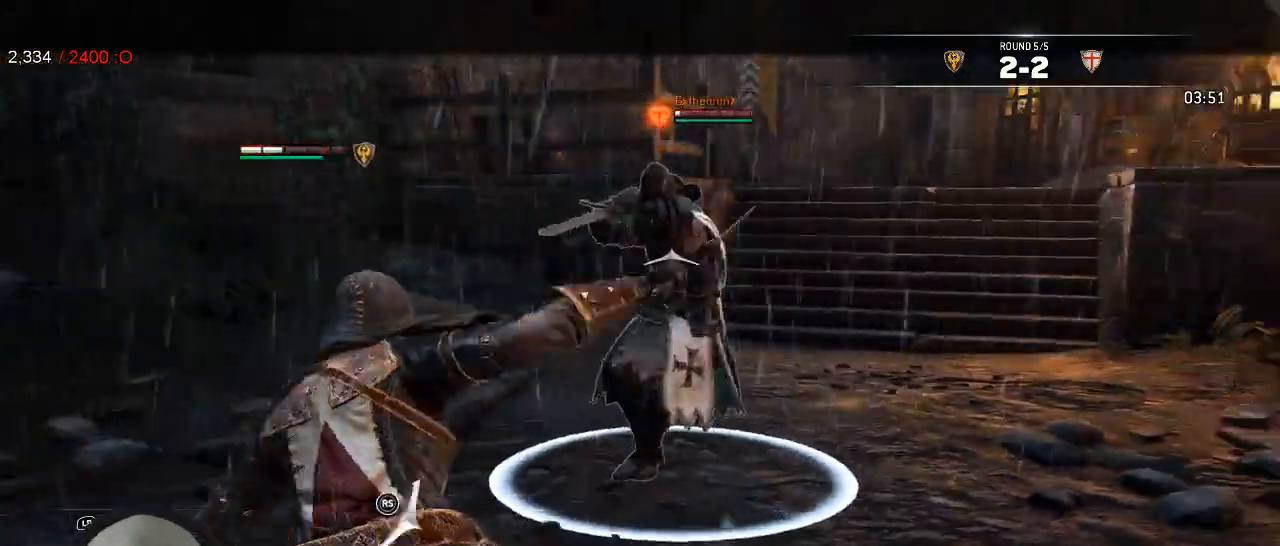
{"dt_ms": 1000, "buttons": ["L2"], "left_stick": "left", "right_stick": "center"}
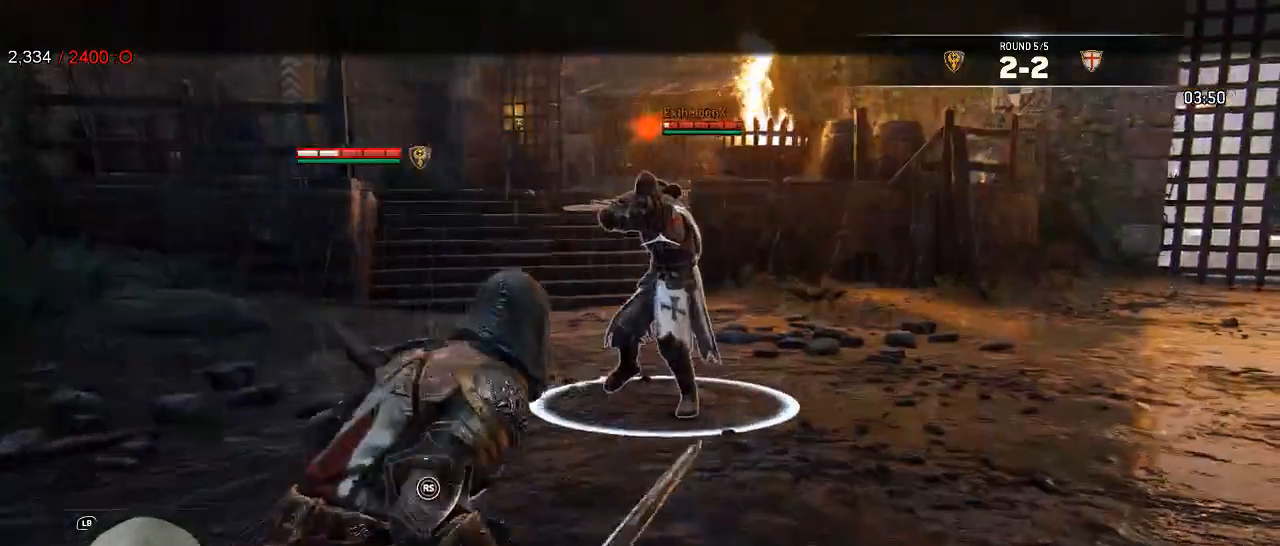
{"dt_ms": 500, "buttons": ["L2"], "left_stick": "up", "right_stick": "center", "events": [[50, "left_stick", "up-left"], [350, "left_stick", "up"]]}
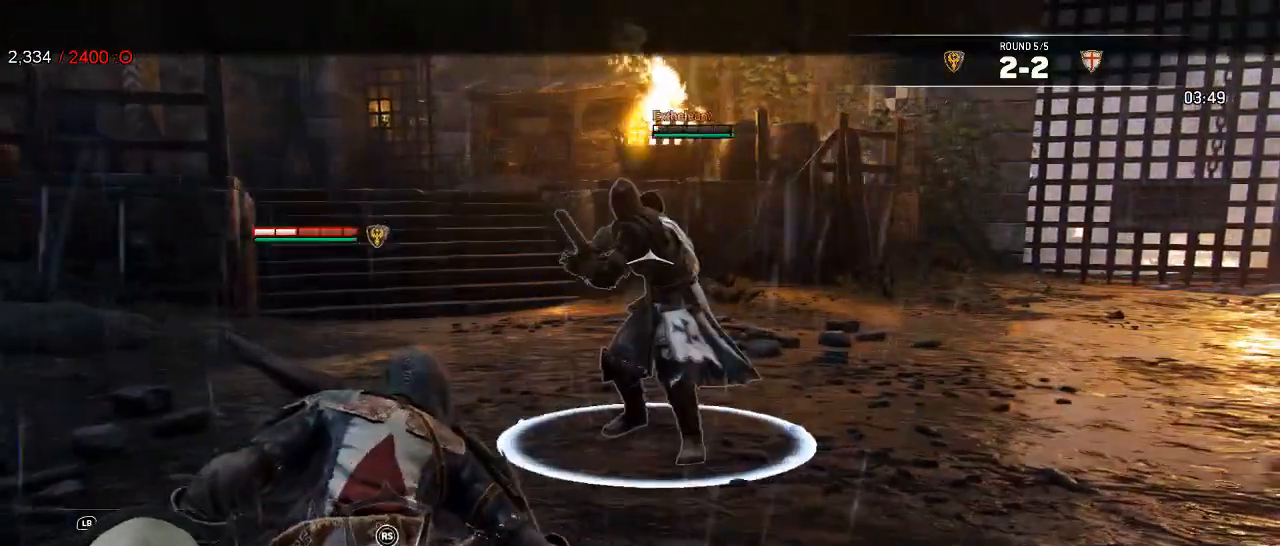
{"dt_ms": 1000, "buttons": ["L2"], "left_stick": "down", "right_stick": "center"}
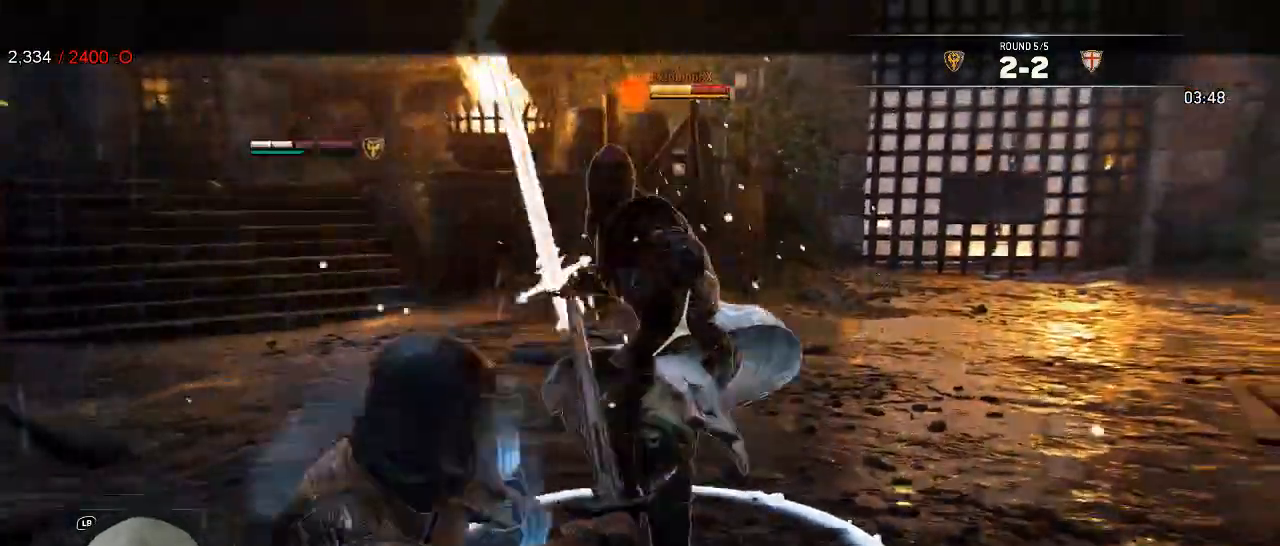
{"dt_ms": 500, "buttons": ["L2"], "left_stick": "down", "right_stick": "center"}
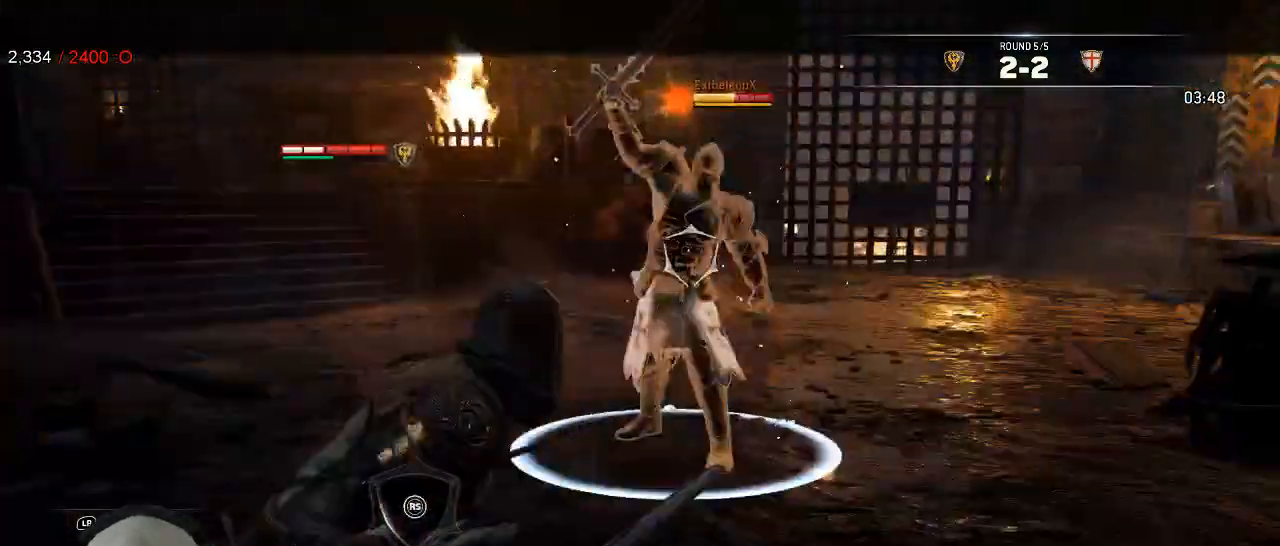
{"dt_ms": 500, "buttons": ["L2"], "left_stick": "down-left", "right_stick": "center", "events": [[333, "left_stick", "down-left"]]}
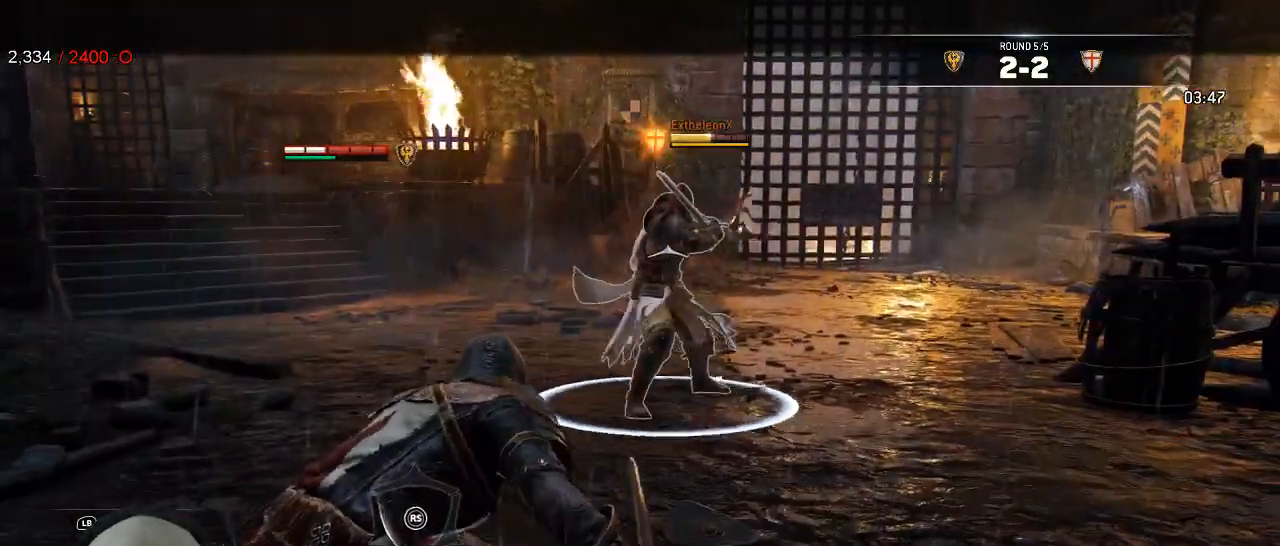
{"dt_ms": 500, "buttons": ["L2"], "left_stick": "left", "right_stick": "center", "events": [[83, "left_stick", "left"]]}
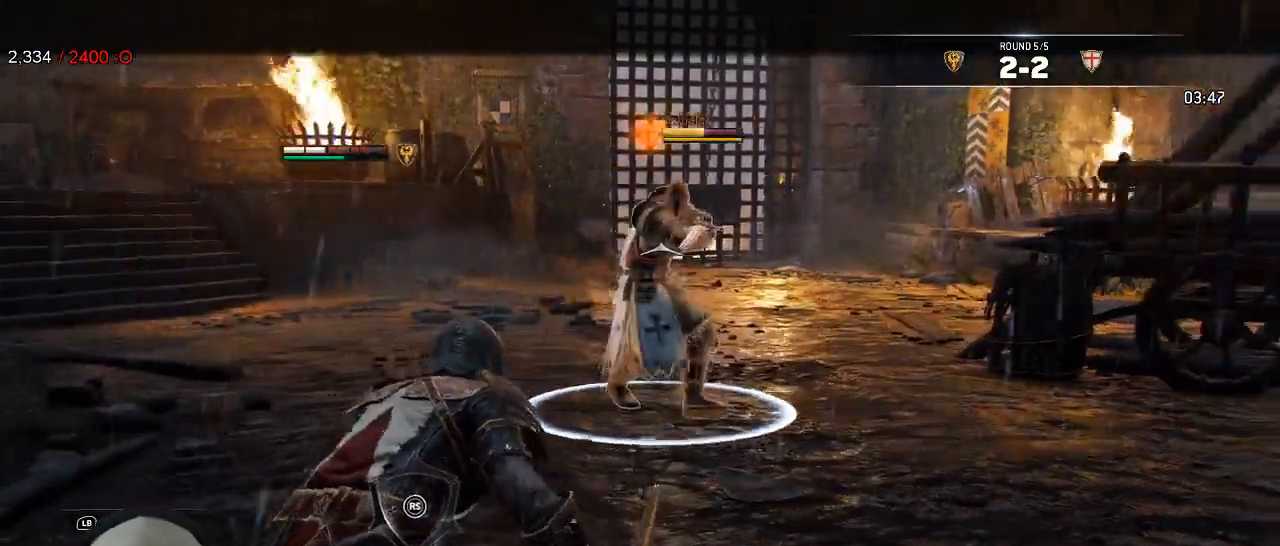
{"dt_ms": 500, "buttons": ["L2", "L3"], "left_stick": "down-right", "right_stick": "center", "events": [[83, "left_stick", "down"], [250, "left_stick", "down-right"], [367, "L3", "down"]]}
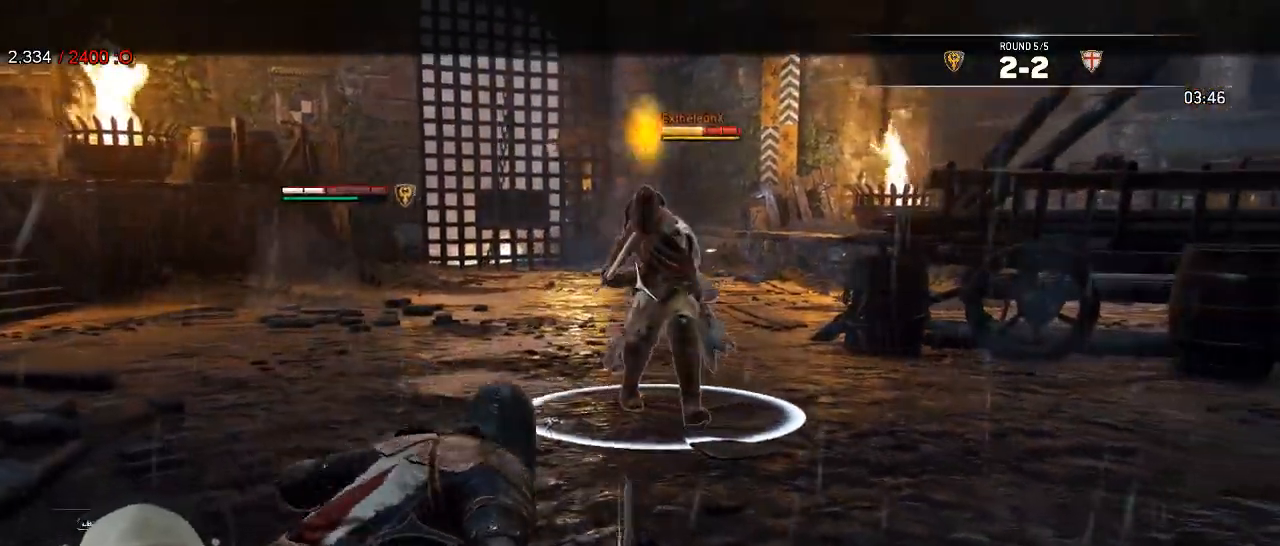
{"dt_ms": 500, "buttons": ["L2", "L3"], "left_stick": "down-right", "right_stick": "center", "events": []}
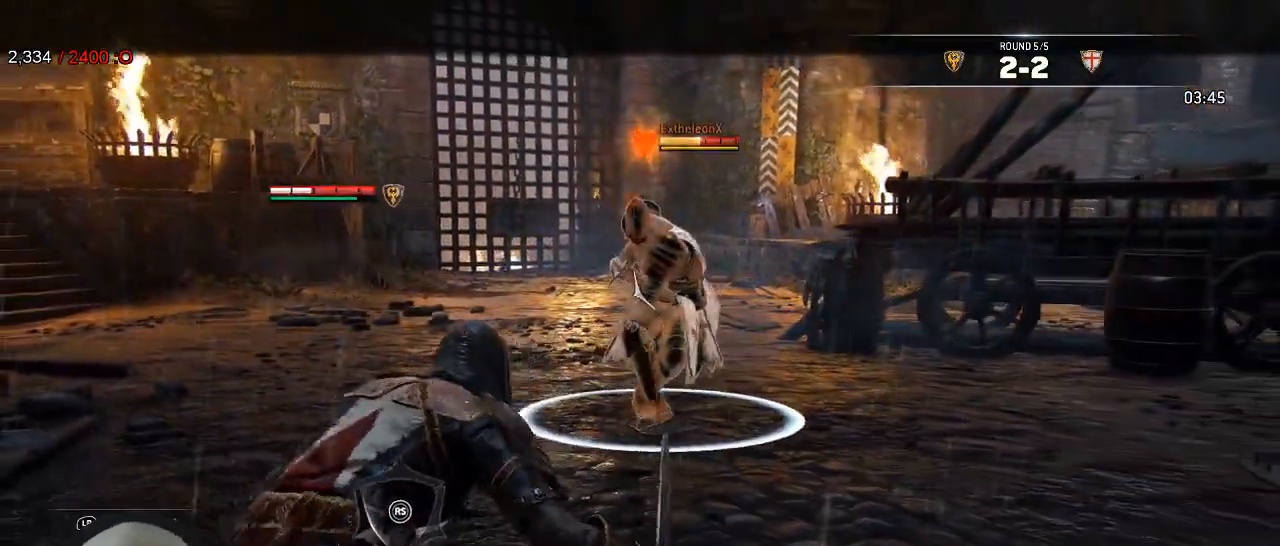
{"dt_ms": 500, "buttons": ["L2", "L3"], "left_stick": "down-right", "right_stick": "center", "events": []}
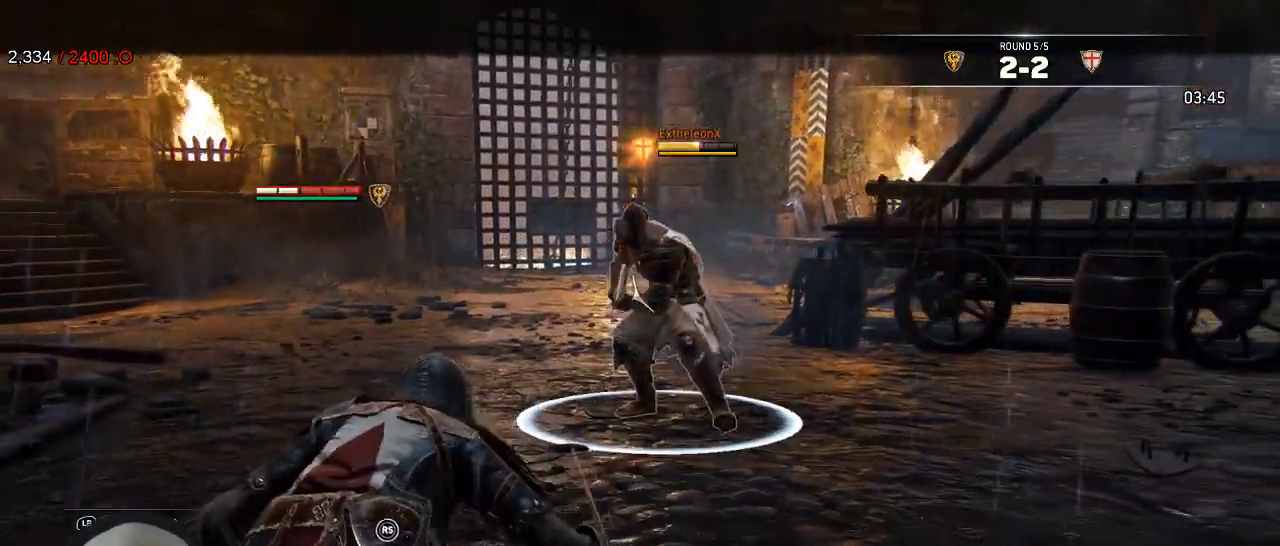
{"dt_ms": 500, "buttons": ["L2", "L3"], "left_stick": "down-right", "right_stick": "center", "events": []}
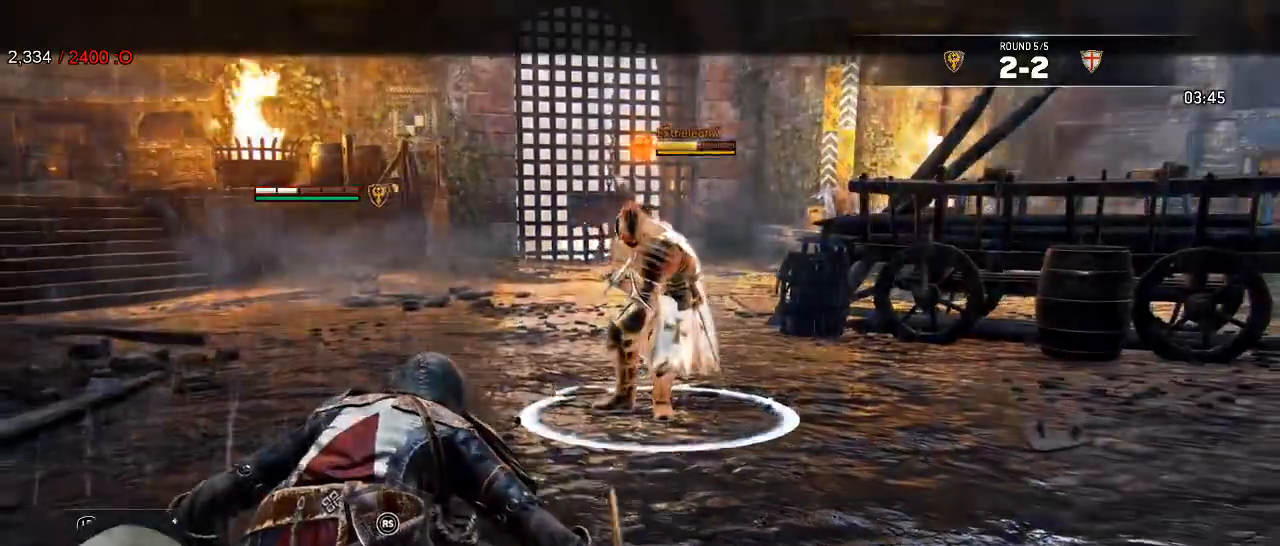
{"dt_ms": 500, "buttons": ["L2", "L3"], "left_stick": "down-right", "right_stick": "center", "events": []}
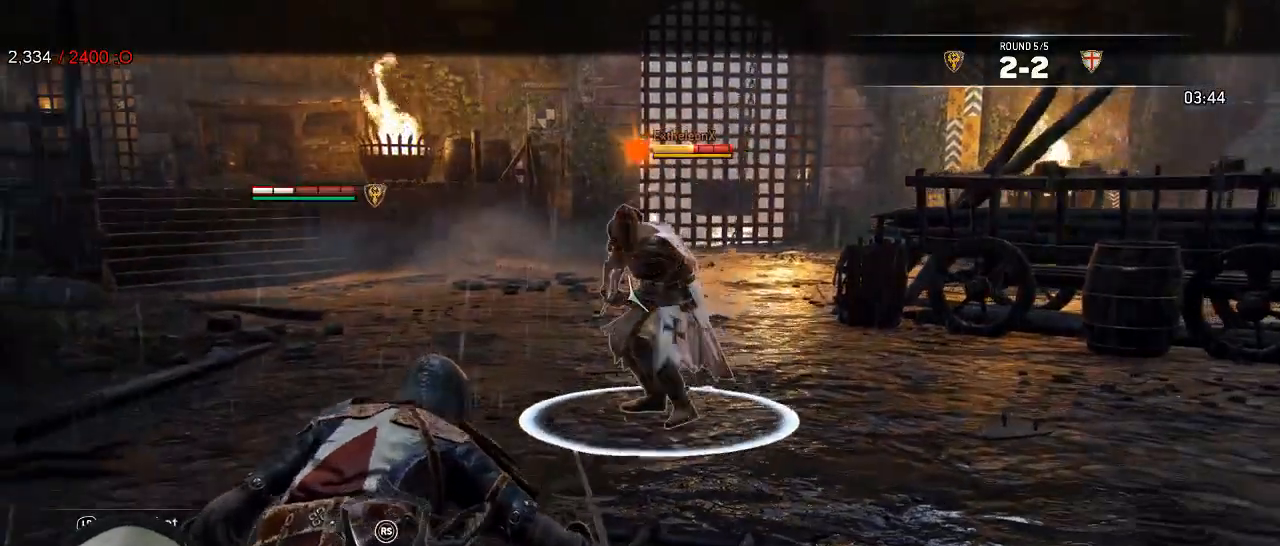
{"dt_ms": 500, "buttons": ["L2", "L3"], "left_stick": "down-right", "right_stick": "center", "events": []}
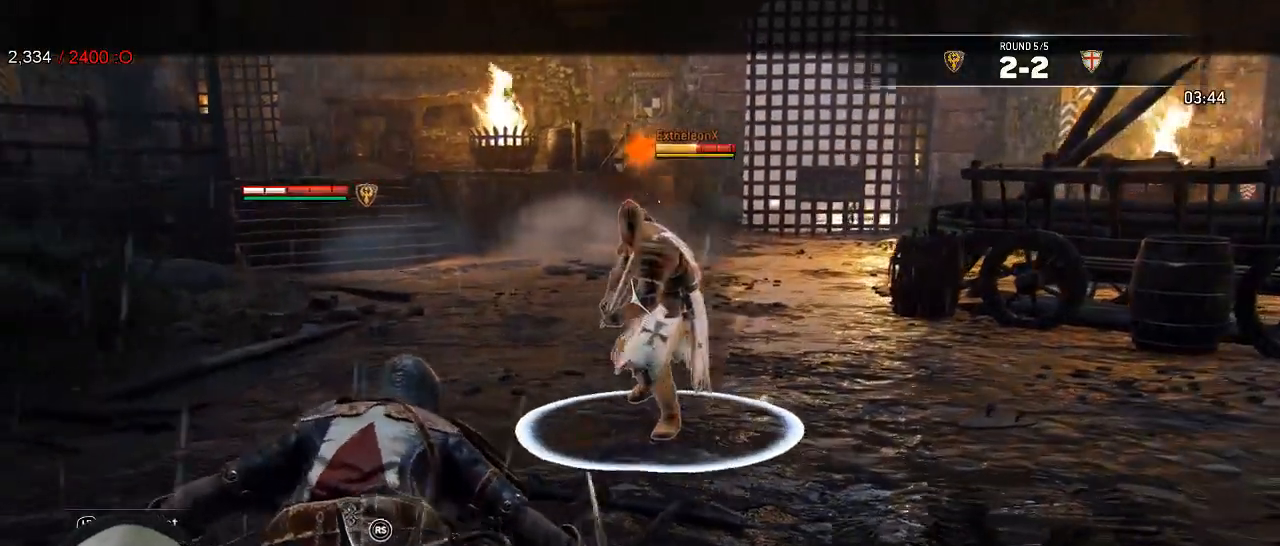
{"dt_ms": 500, "buttons": ["L2", "L3"], "left_stick": "down-left", "right_stick": "center", "events": [[167, "L3", "up"], [283, "left_stick", "down-left"], [317, "L3", "down"]]}
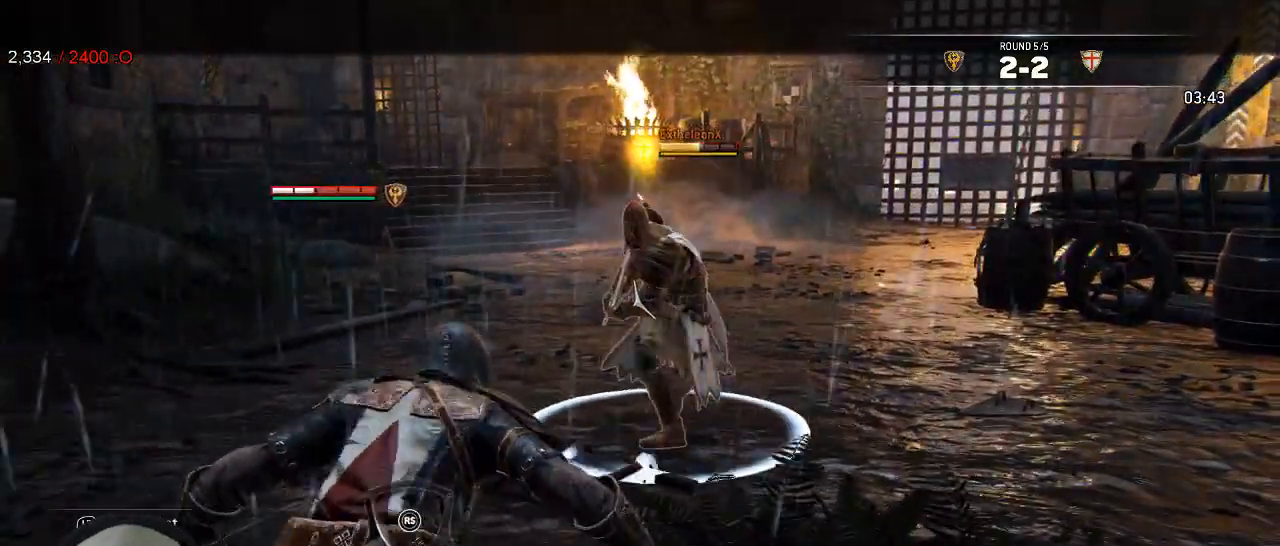
{"dt_ms": 500, "buttons": ["L2", "L3"], "left_stick": "down-left", "right_stick": "center", "events": []}
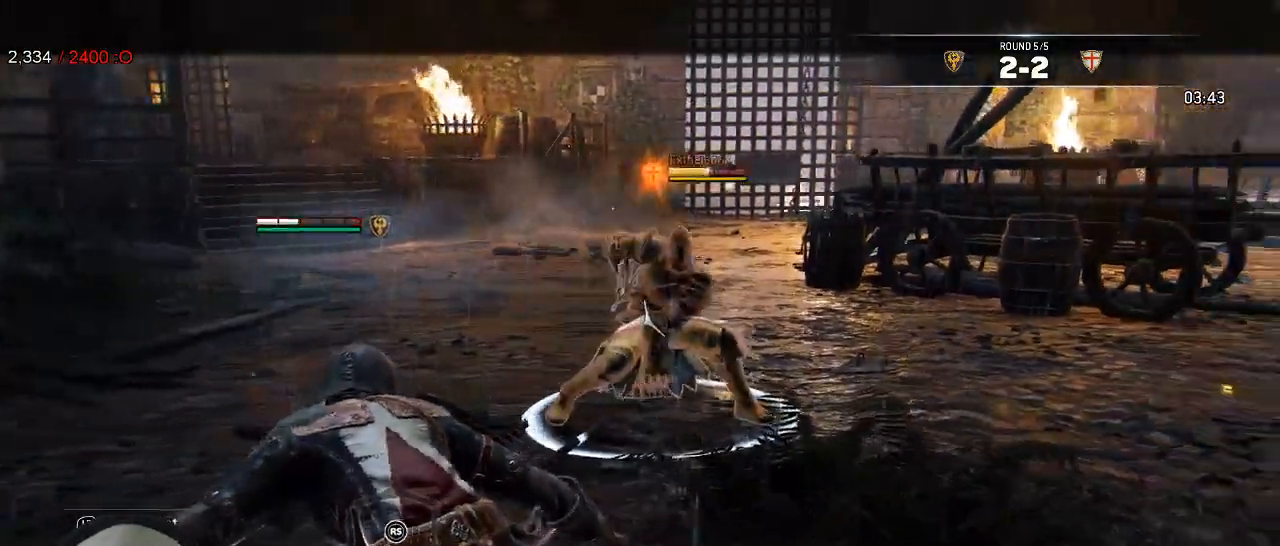
{"dt_ms": 500, "buttons": ["L2", "L3"], "left_stick": "left", "right_stick": "center", "events": [[200, "left_stick", "left"]]}
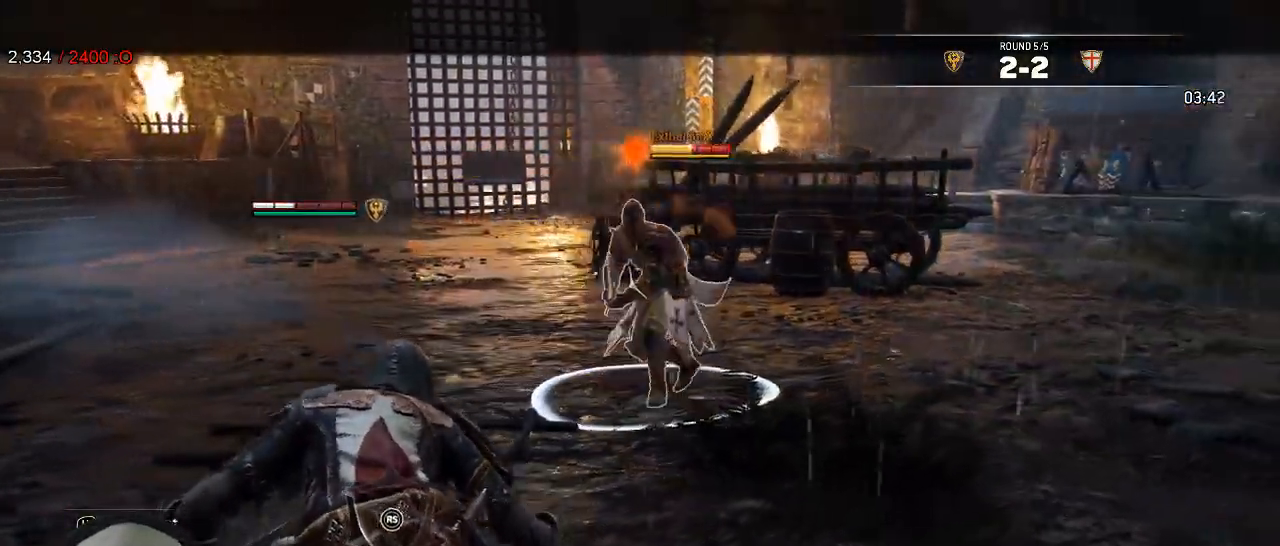
{"dt_ms": 500, "buttons": ["A", "L2", "L3"], "left_stick": "left", "right_stick": "center", "events": [[467, "A", "down"]]}
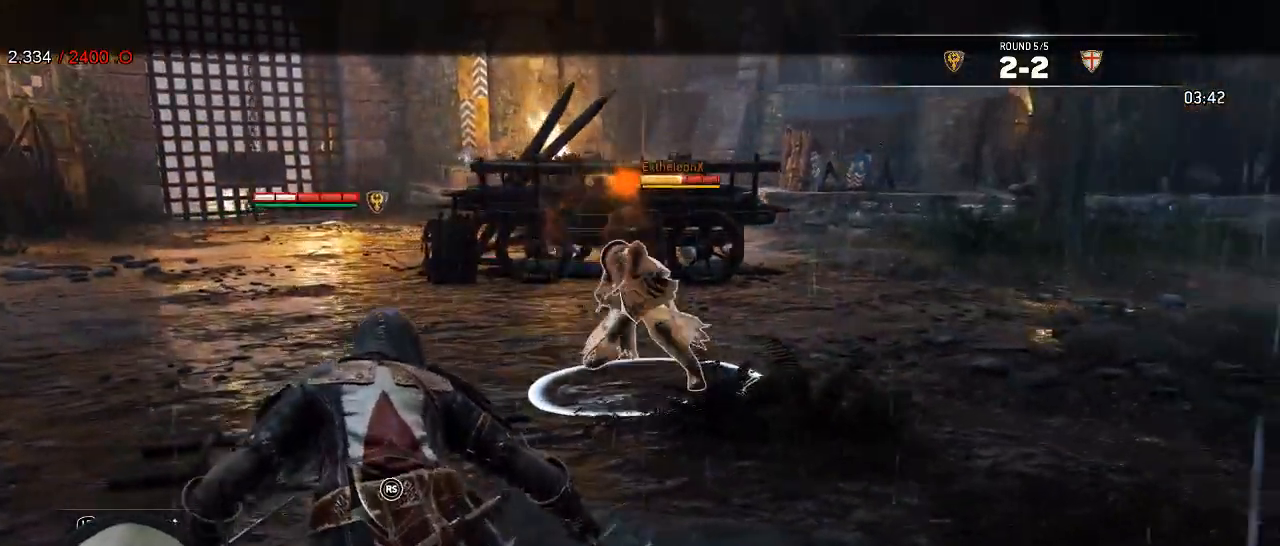
{"dt_ms": 500, "buttons": ["L2"], "left_stick": "left", "right_stick": "center", "events": [[83, "A", "up"], [83, "L3", "up"], [317, "left_stick", "center"], [467, "left_stick", "left"]]}